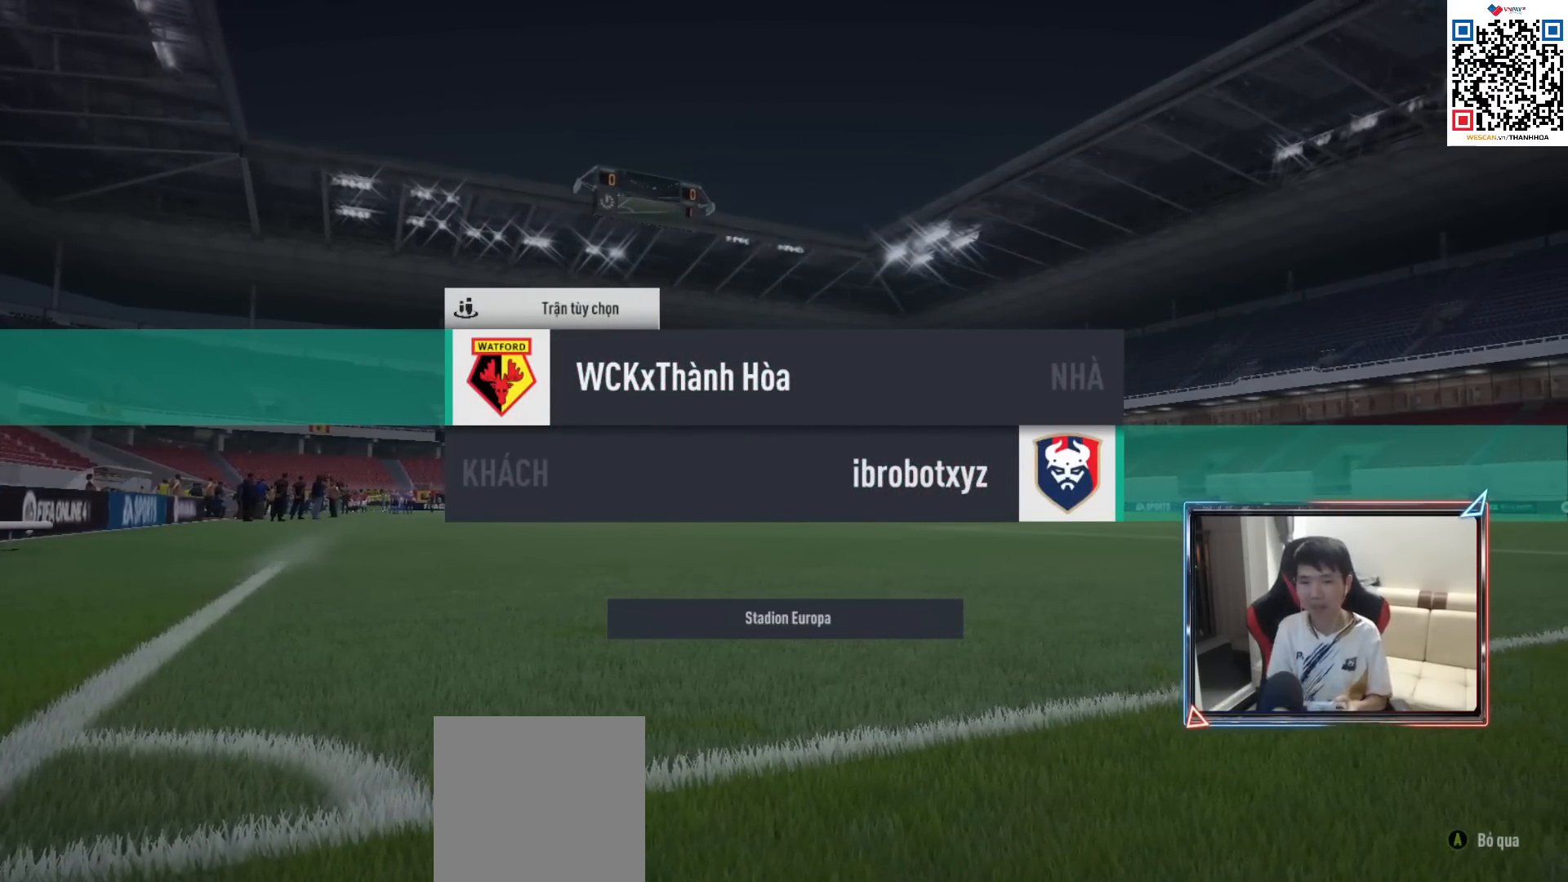
Gameplay with a controller (PlayStation layout); each line is a JSON object with the inputs held at the frame after it. "events" lists button and stick changes between this image and that frame as [ms after this image, input, new state], when the widget could be followed in between.
{"buttons": ["CROSS"], "left_stick": "center", "right_stick": "center", "events": [[100, "CROSS", "down"], [217, "CROSS", "up"], [317, "CROSS", "down"], [417, "CROSS", "up"], [500, "CROSS", "down"]]}
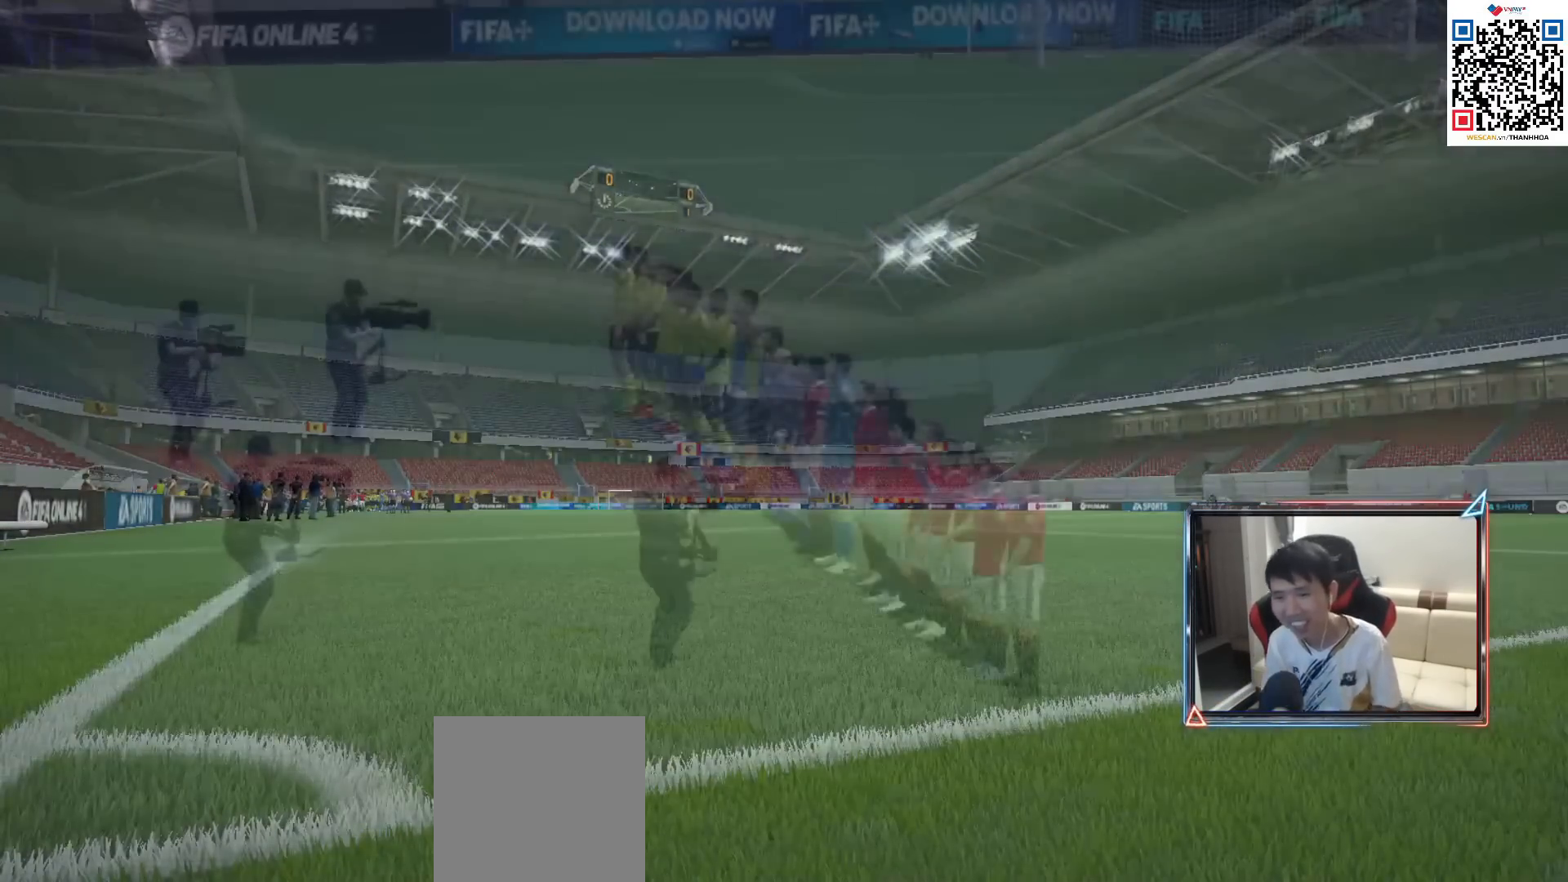
{"buttons": ["CROSS"], "left_stick": "center", "right_stick": "center", "events": [[117, "CROSS", "up"], [183, "CROSS", "down"], [250, "CROSS", "up"], [333, "CROSS", "down"], [383, "CROSS", "up"], [467, "CROSS", "down"]]}
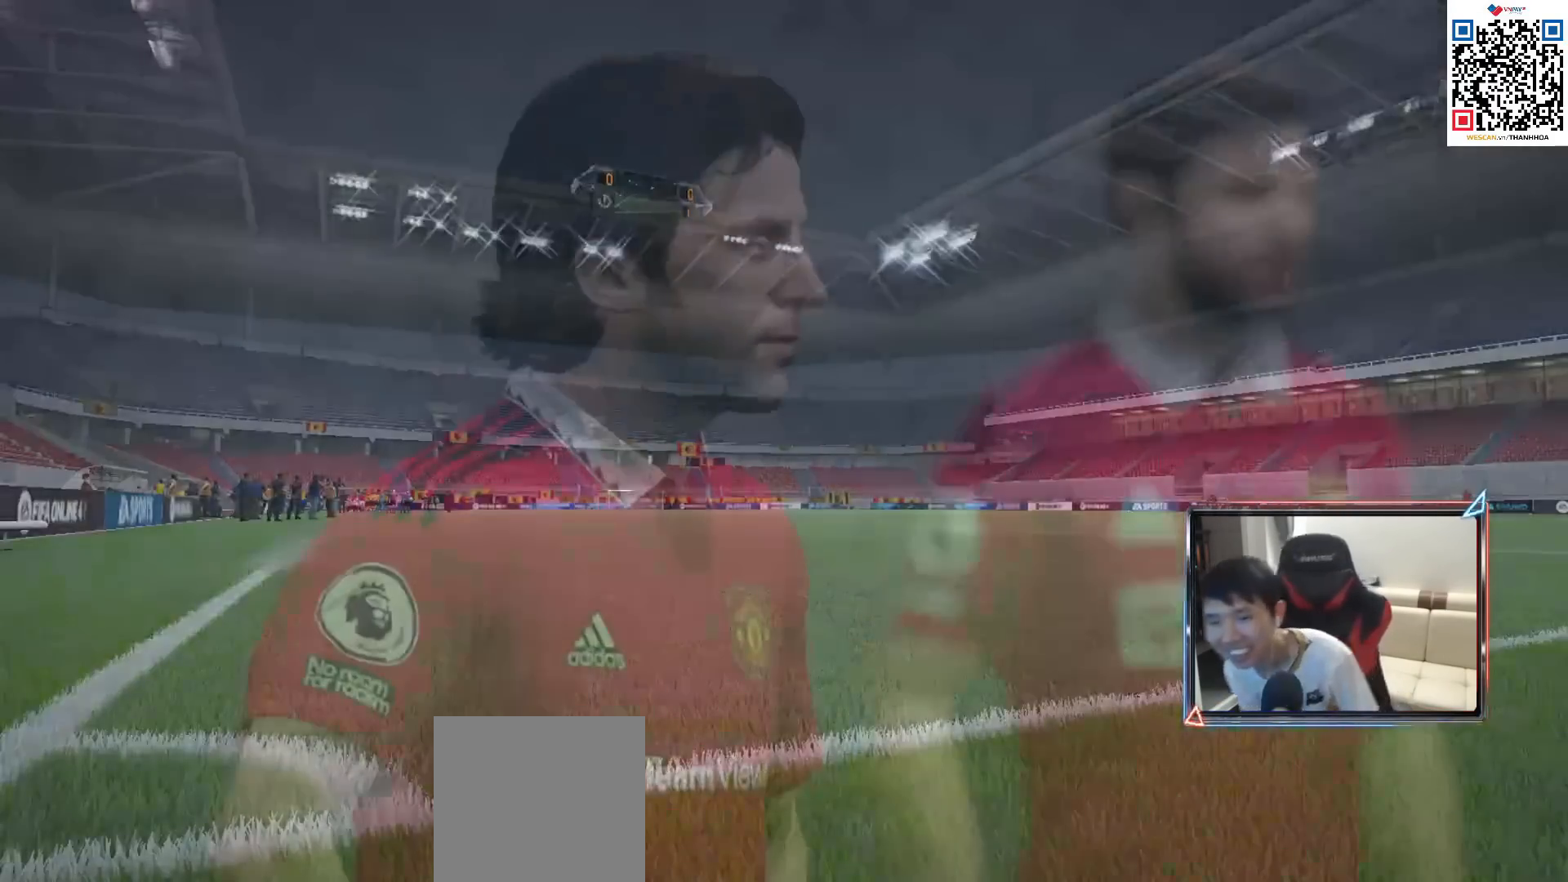
{"buttons": [], "left_stick": "center", "right_stick": "center", "events": [[33, "CROSS", "up"], [117, "CROSS", "down"], [183, "CROSS", "up"], [267, "CROSS", "down"], [350, "CROSS", "up"], [450, "CROSS", "down"], [500, "CROSS", "up"]]}
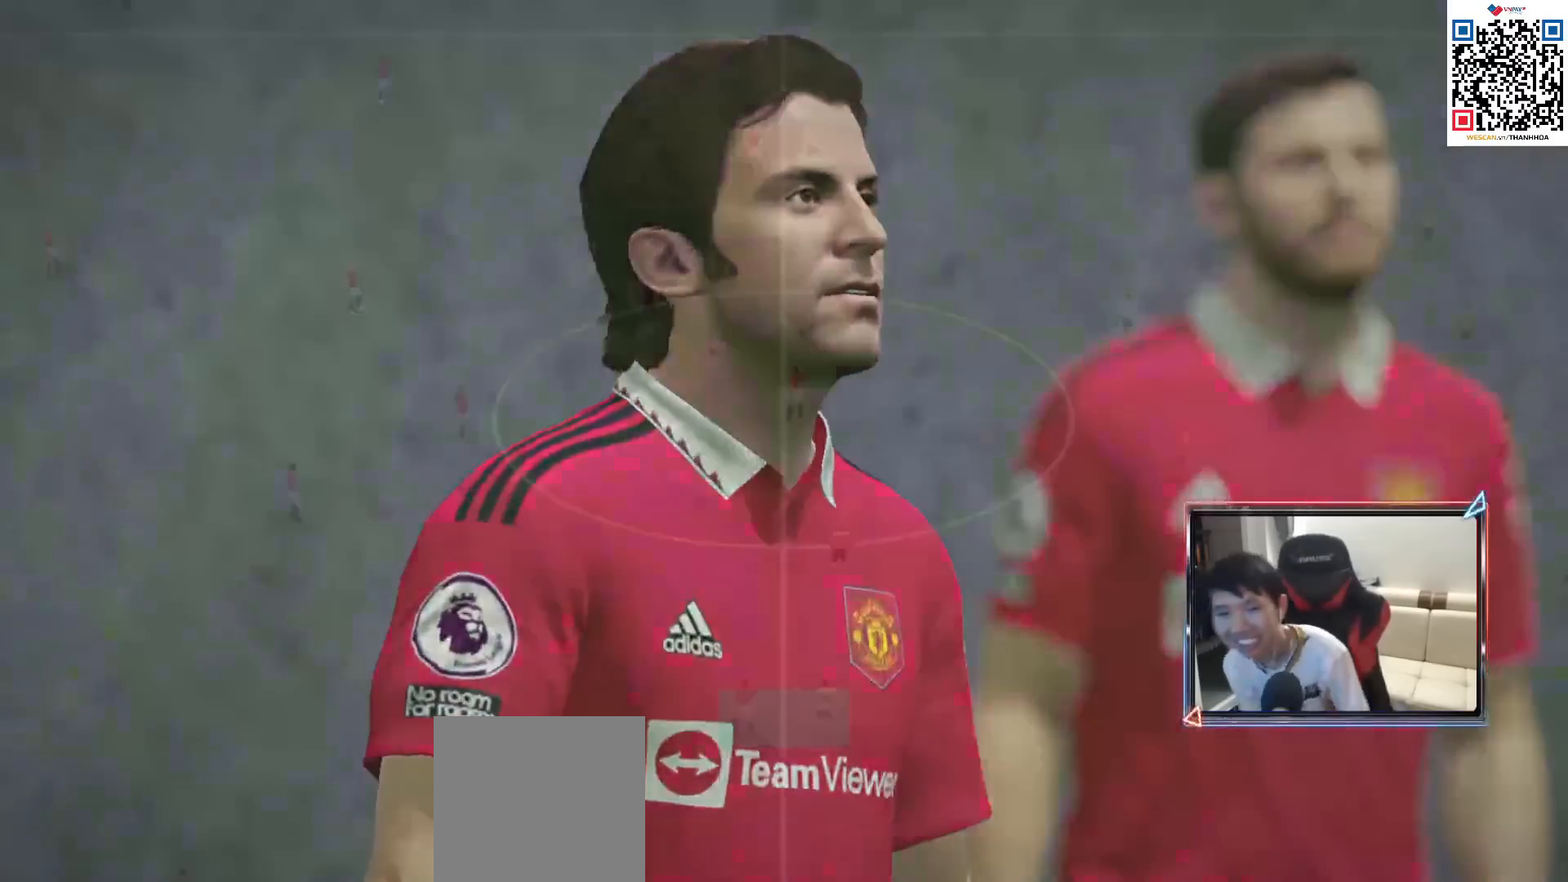
{"buttons": [], "left_stick": "center", "right_stick": "center", "events": [[67, "CROSS", "down"], [133, "CROSS", "up"], [217, "CROSS", "down"], [300, "CROSS", "up"], [367, "CROSS", "down"], [450, "CROSS", "up"]]}